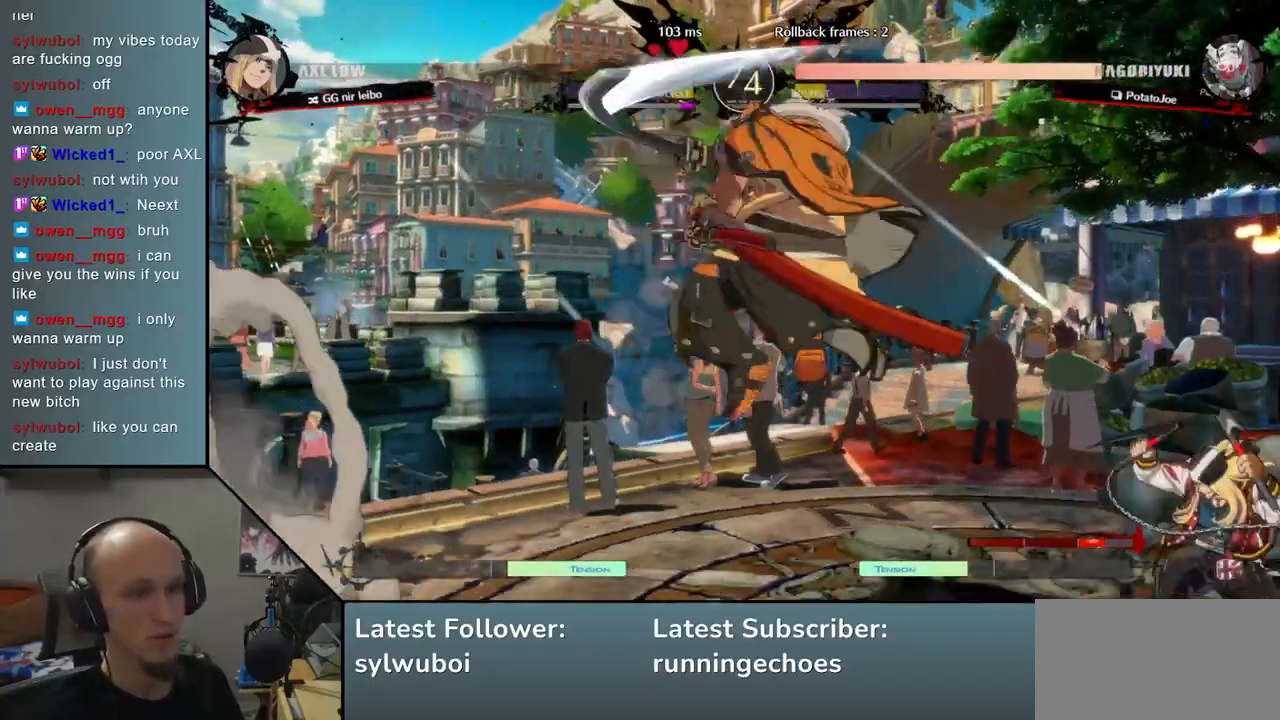
Gameplay with a controller (arcade stick); each line is a JSON object with the inputs held at the frame after it. "events" lists button and stick changes between this image and that frame as [ms after this image, input, new state], when the widget could be followed in between. Not read: L3 R3.
{"buttons": [], "left_stick": "center", "events": [[67, "TRIANGLE", "down"], [150, "TRIANGLE", "up"], [250, "TRIANGLE", "down"], [333, "TRIANGLE", "up"], [417, "TRIANGLE", "down"], [500, "TRIANGLE", "up"]]}
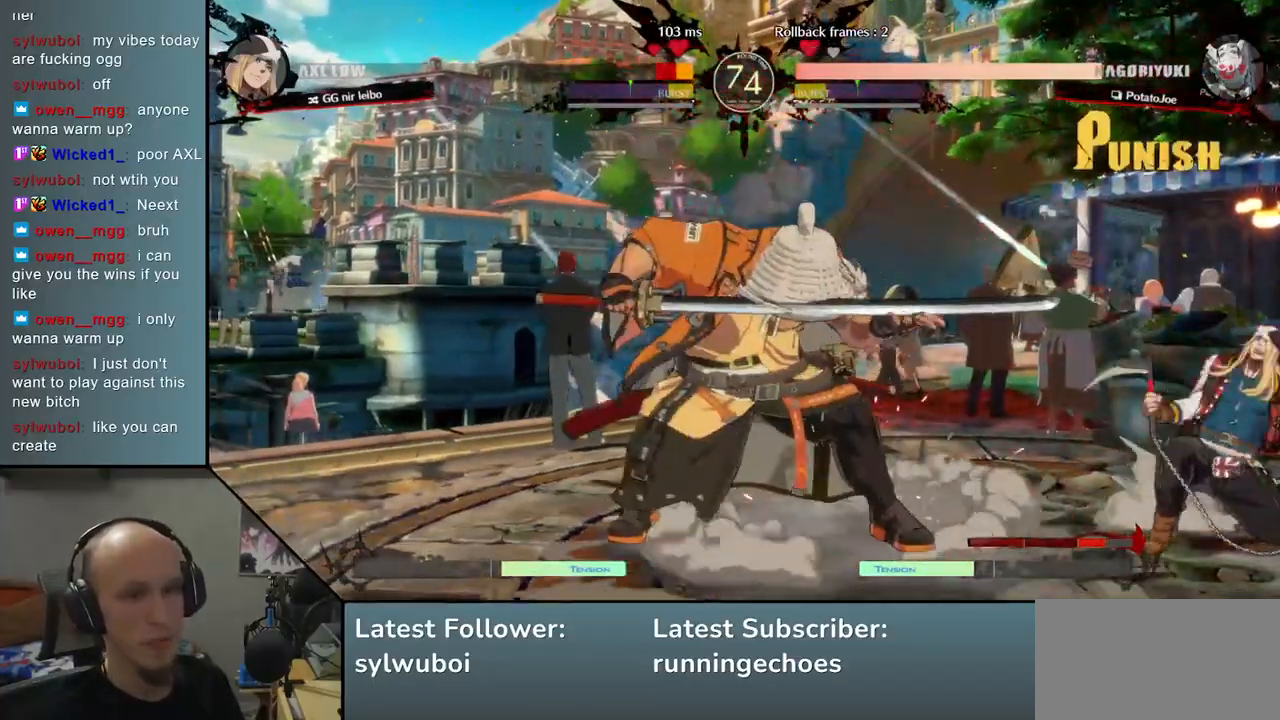
{"buttons": [], "left_stick": "center", "events": [[100, "TRIANGLE", "down"], [183, "TRIANGLE", "up"], [283, "TRIANGLE", "down"], [400, "TRIANGLE", "up"]]}
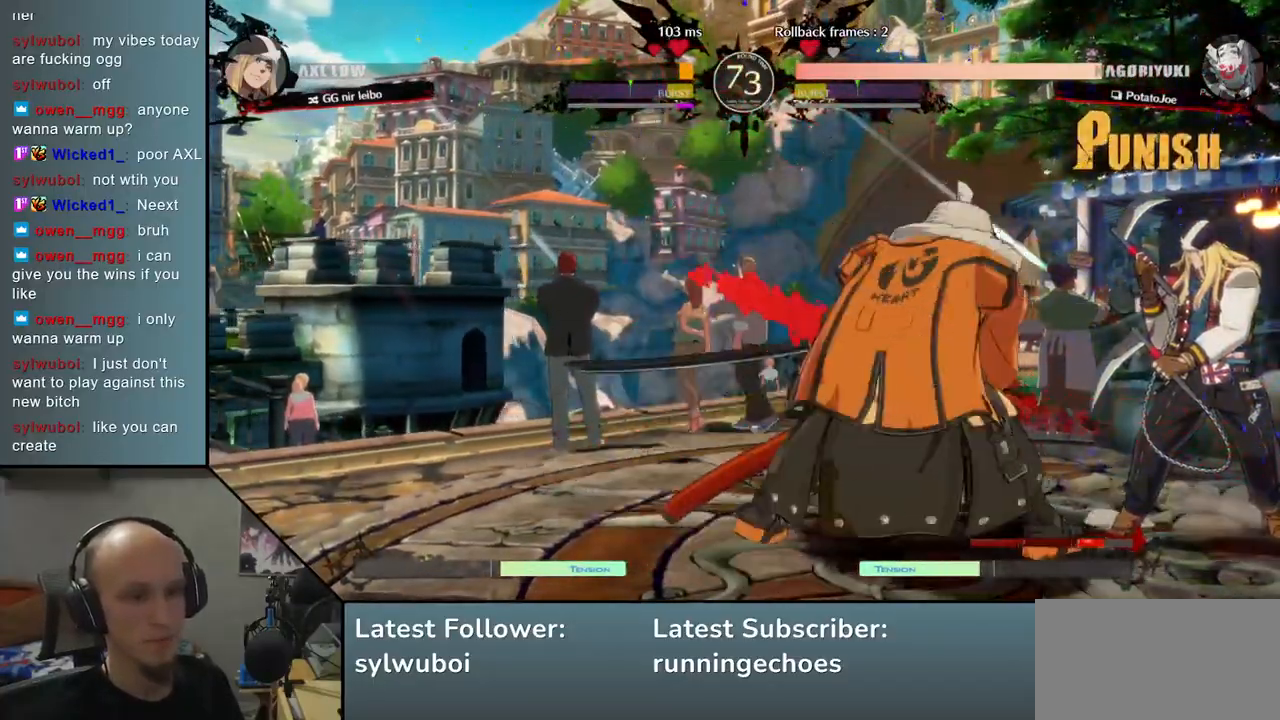
{"buttons": ["R2"], "left_stick": "left", "events": [[400, "left_stick", "left"], [500, "R2", "down"]]}
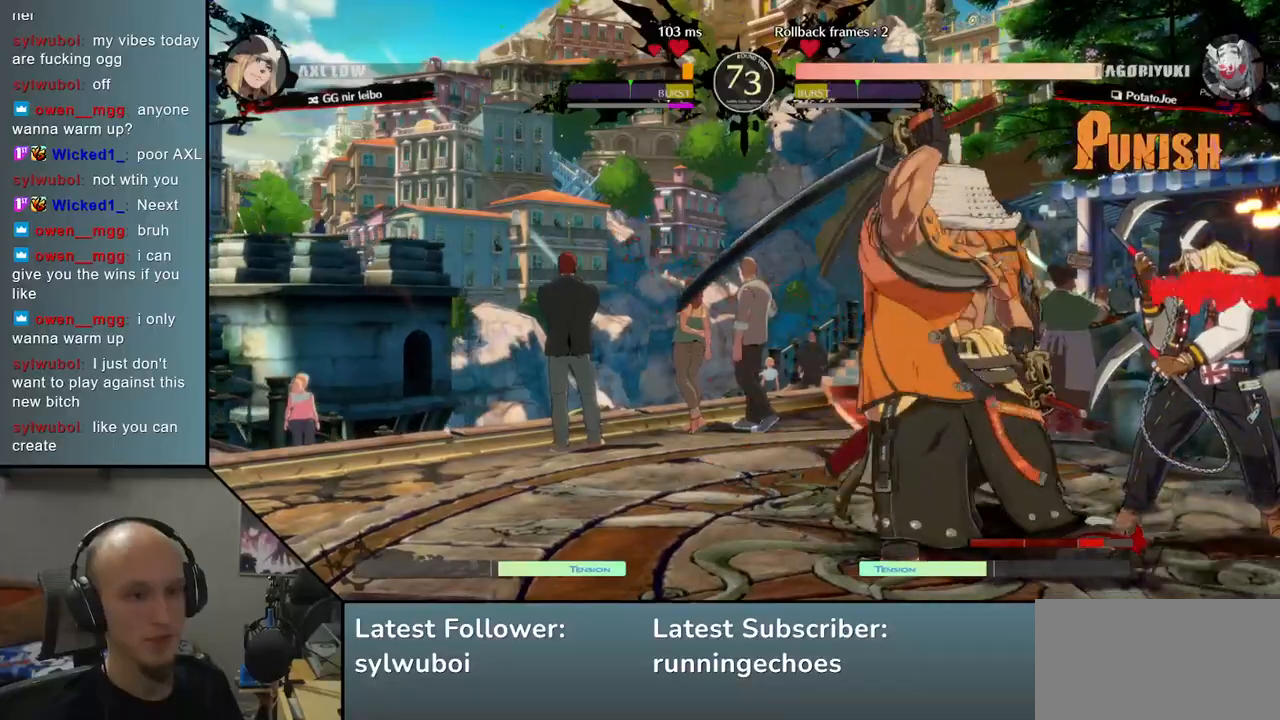
{"buttons": [], "left_stick": "center", "events": [[100, "R2", "up"], [167, "R2", "down"], [250, "R2", "up"], [333, "R2", "down"], [367, "R2", "up"], [433, "left_stick", "center"]]}
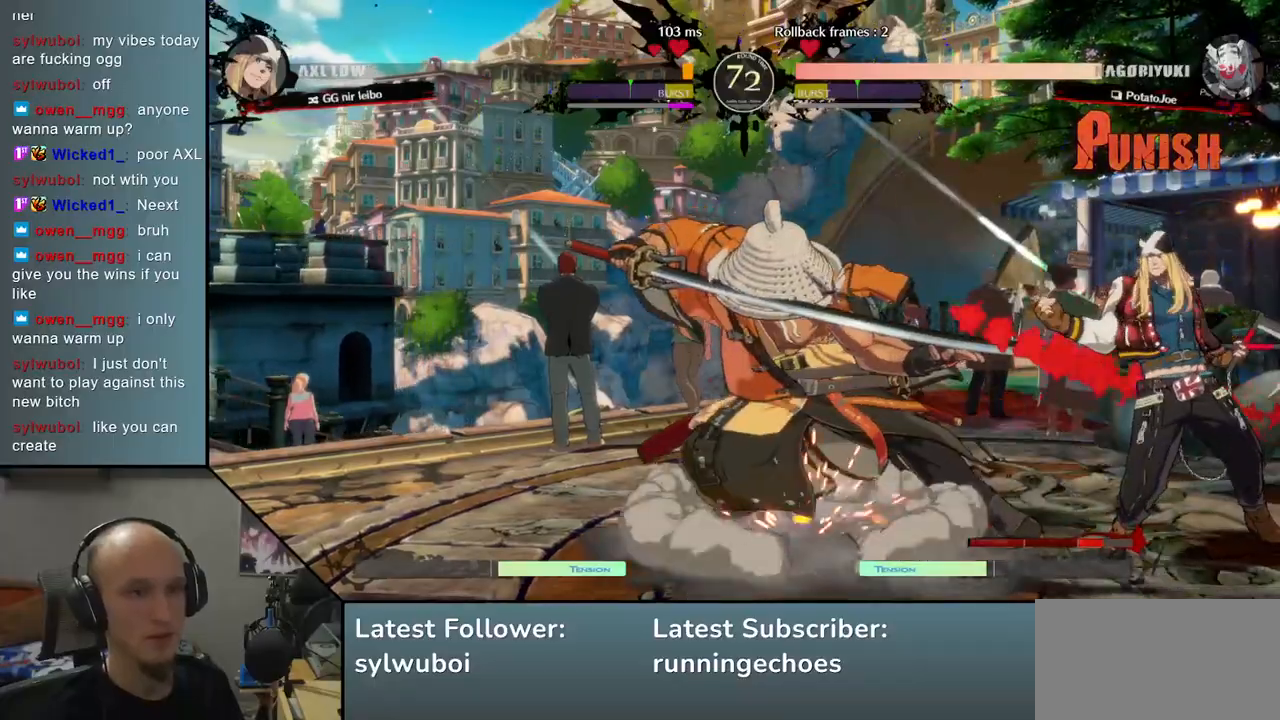
{"buttons": ["TRIANGLE"], "left_stick": "center", "events": [[50, "TRIANGLE", "down"], [167, "TRIANGLE", "up"], [250, "TRIANGLE", "down"], [350, "TRIANGLE", "up"], [450, "TRIANGLE", "down"]]}
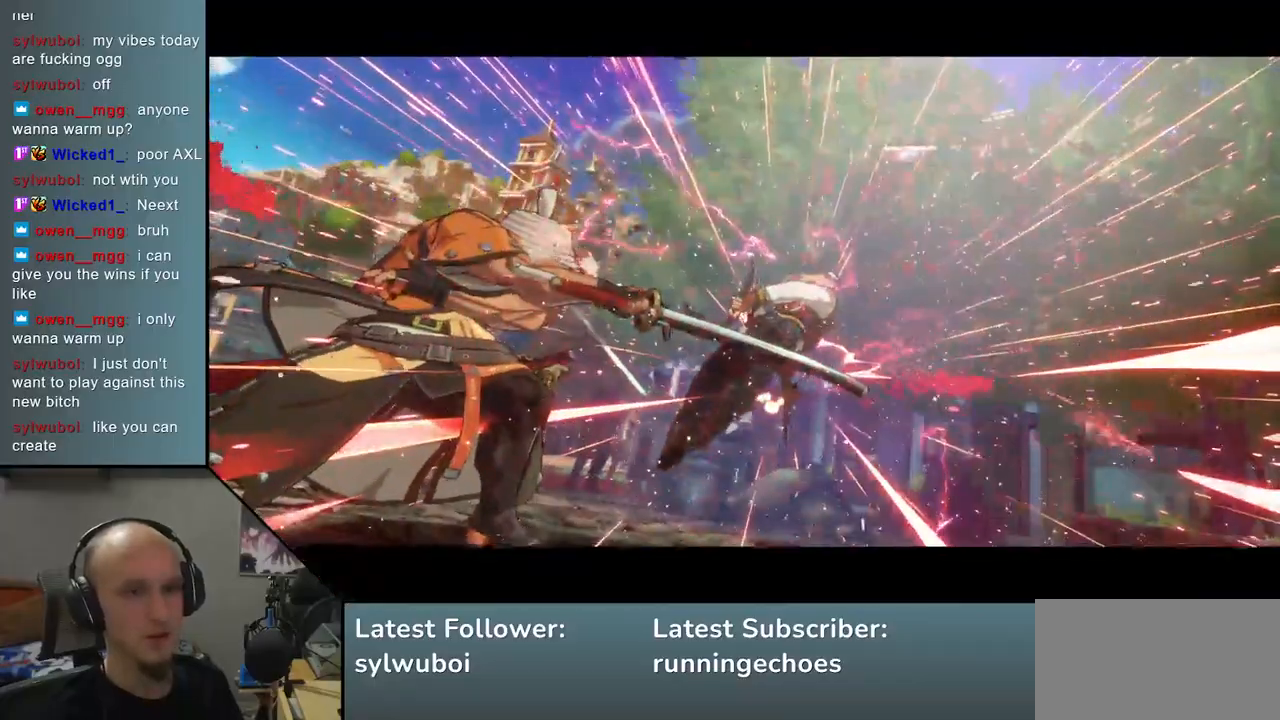
{"buttons": [], "left_stick": "center", "events": [[67, "TRIANGLE", "up"], [167, "TRIANGLE", "down"], [267, "TRIANGLE", "up"]]}
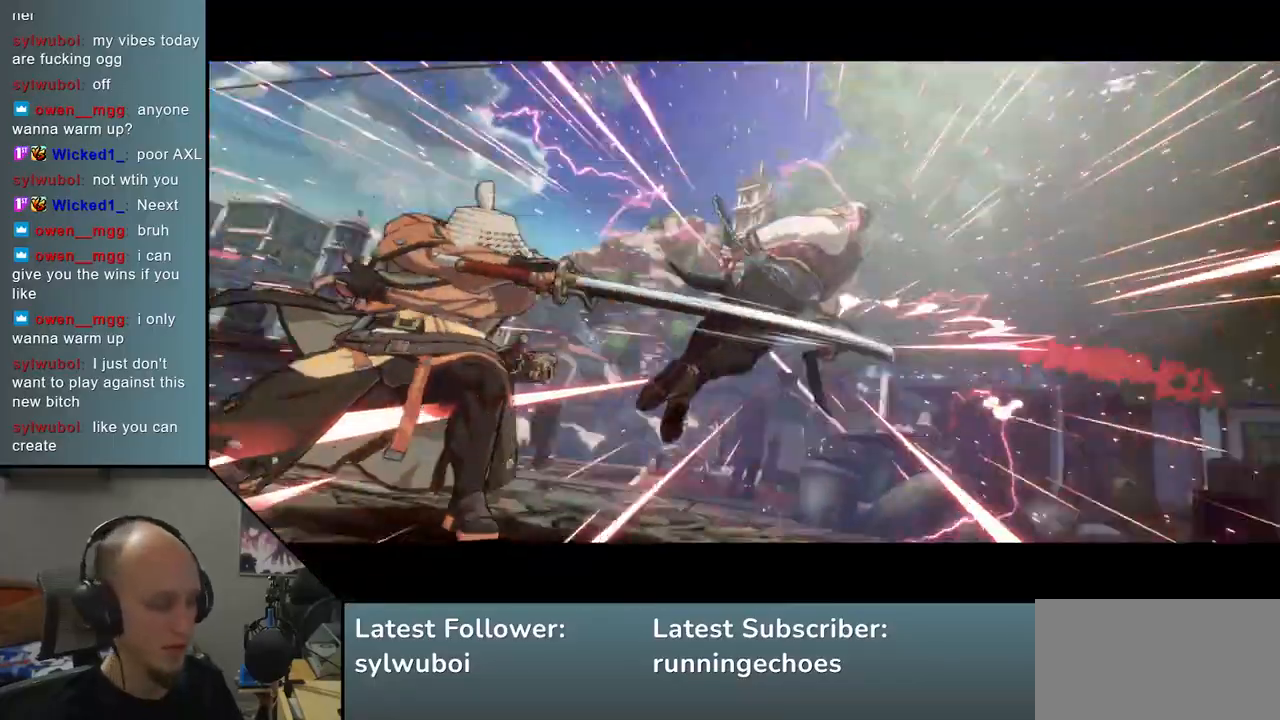
{"buttons": [], "left_stick": "center", "events": []}
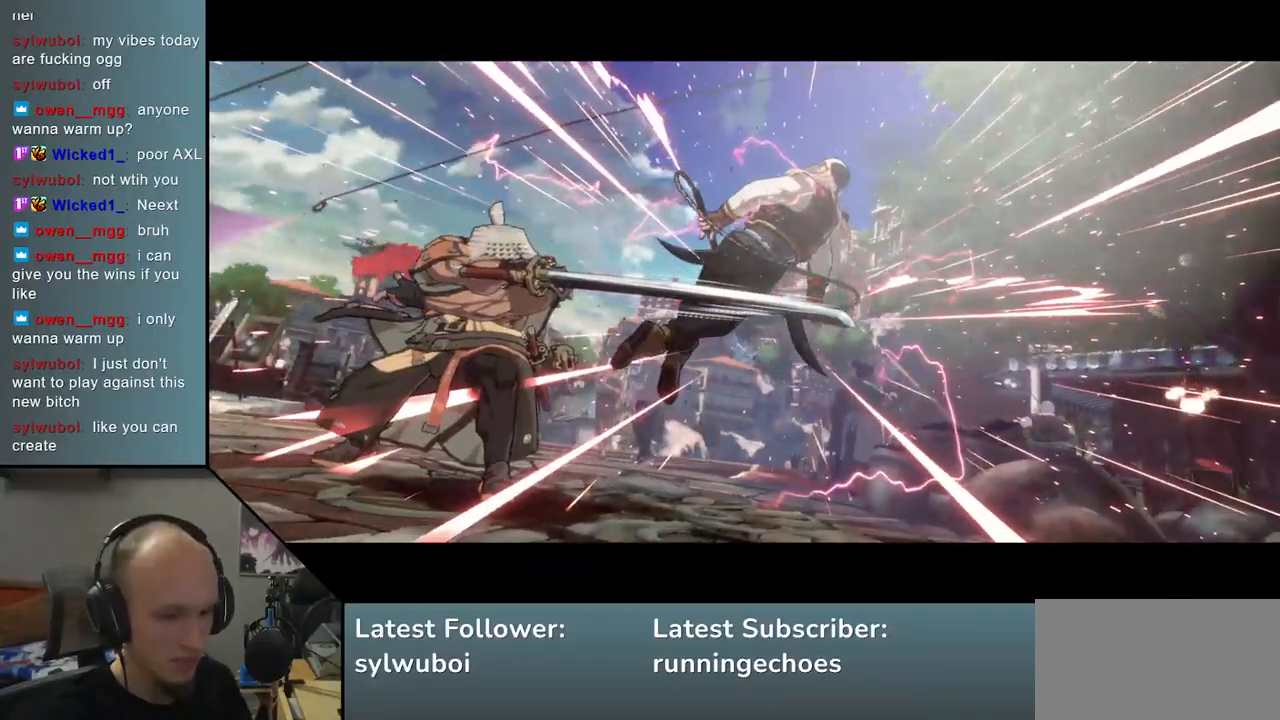
{"buttons": [], "left_stick": "center", "events": []}
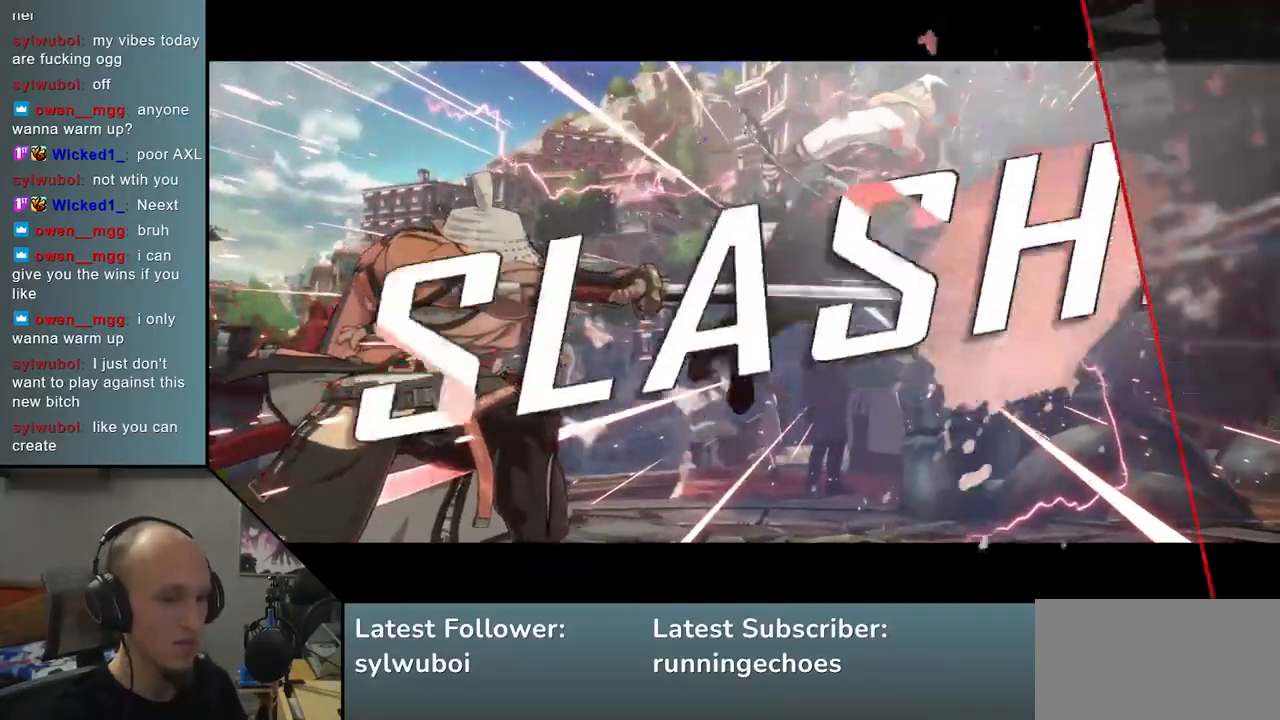
{"buttons": [], "left_stick": "center", "events": []}
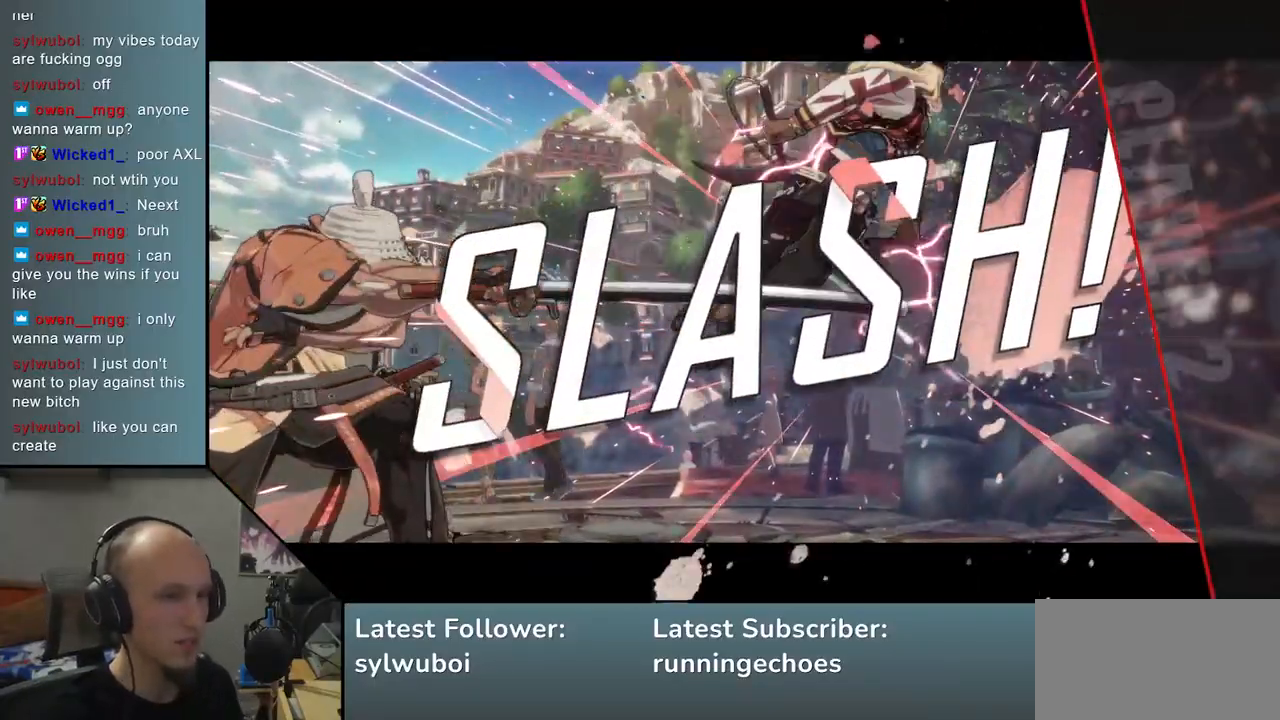
{"buttons": [], "left_stick": "center", "events": []}
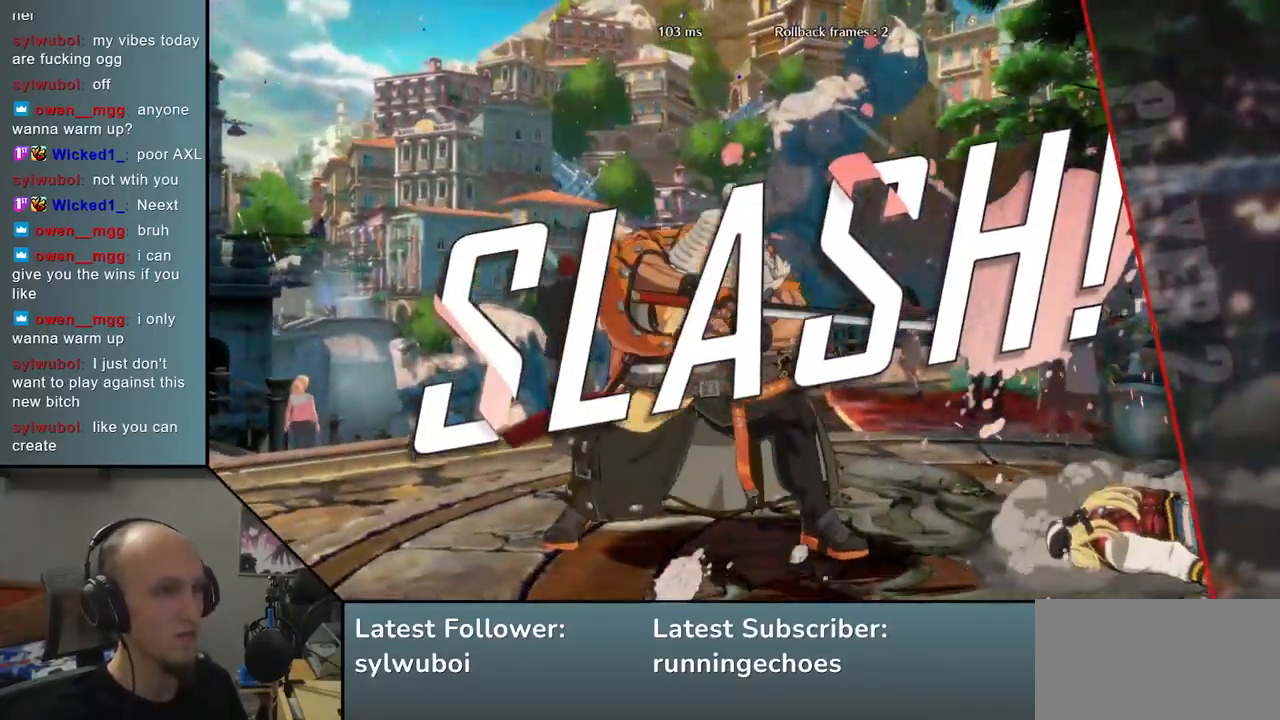
{"buttons": [], "left_stick": "center", "events": []}
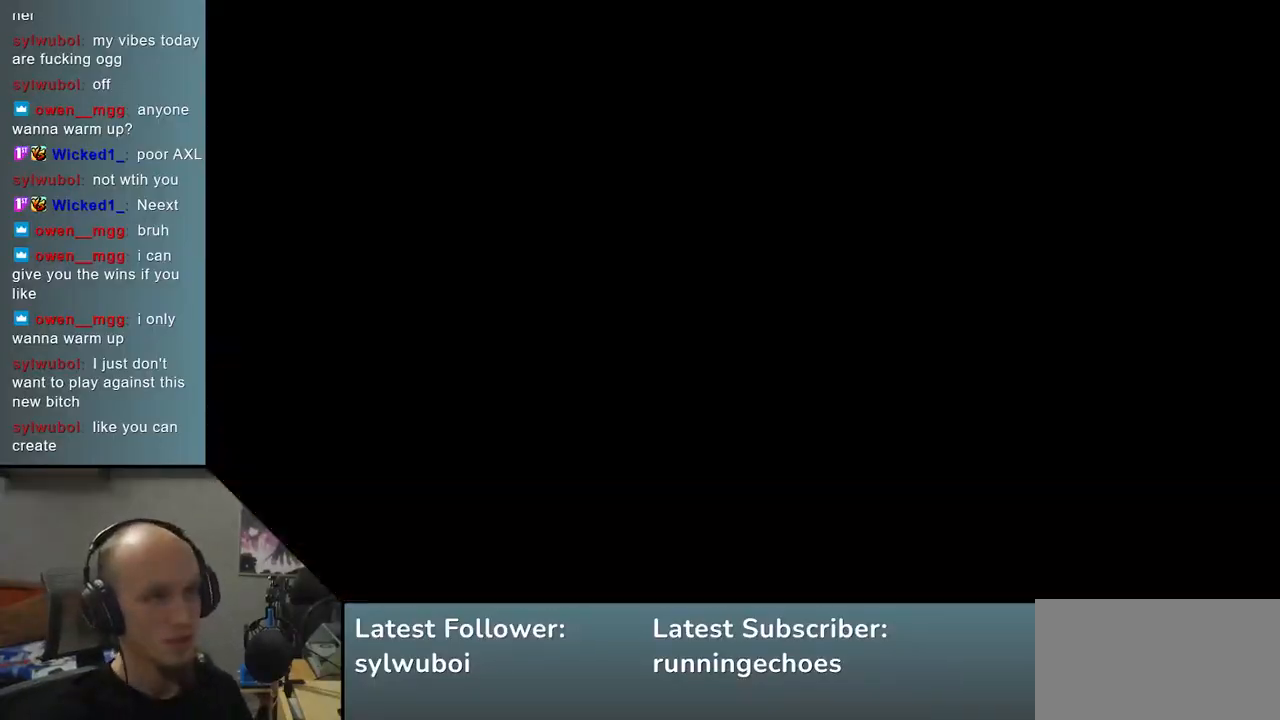
{"buttons": [], "left_stick": "center", "events": []}
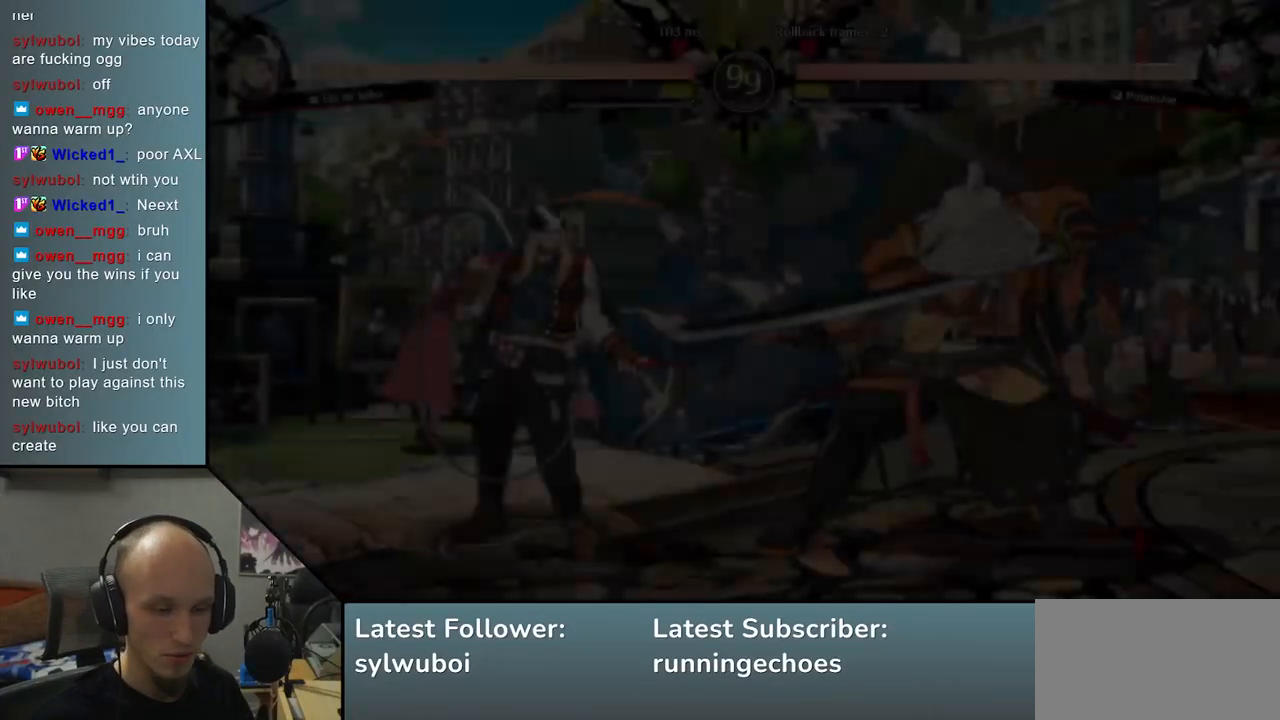
{"buttons": [], "left_stick": "left", "events": [[300, "left_stick", "left"]]}
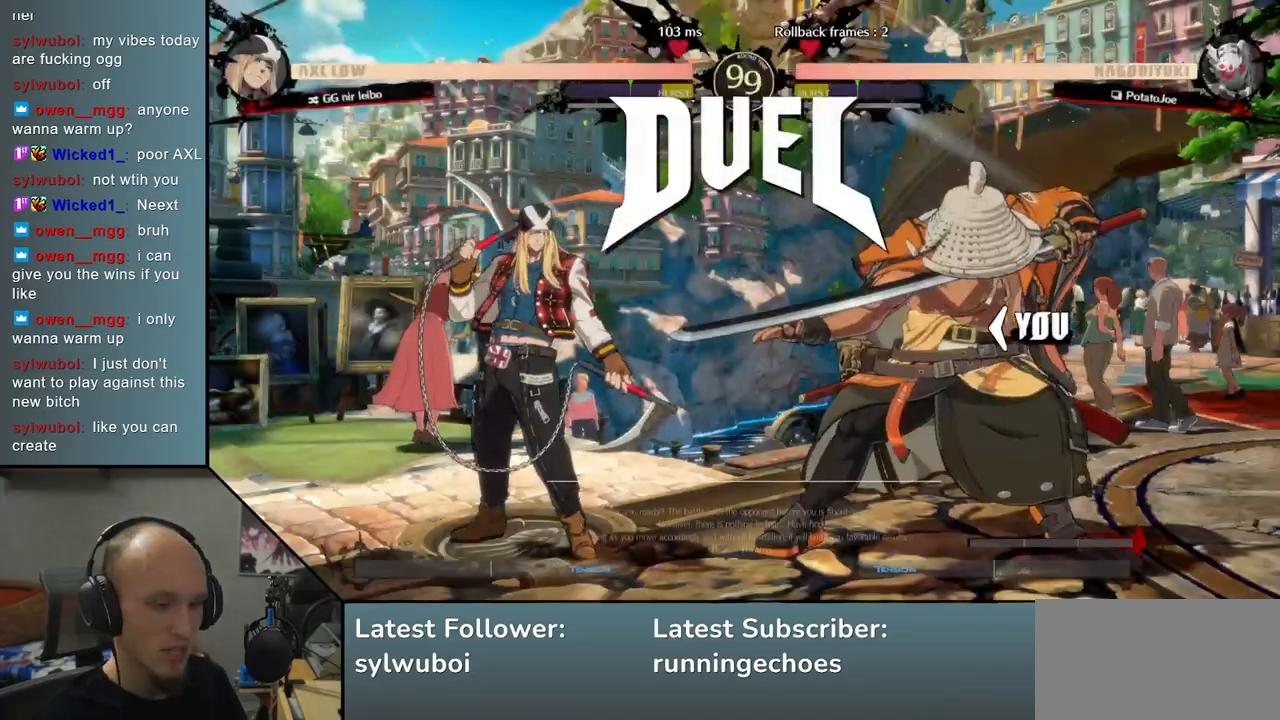
{"buttons": [], "left_stick": "left", "events": []}
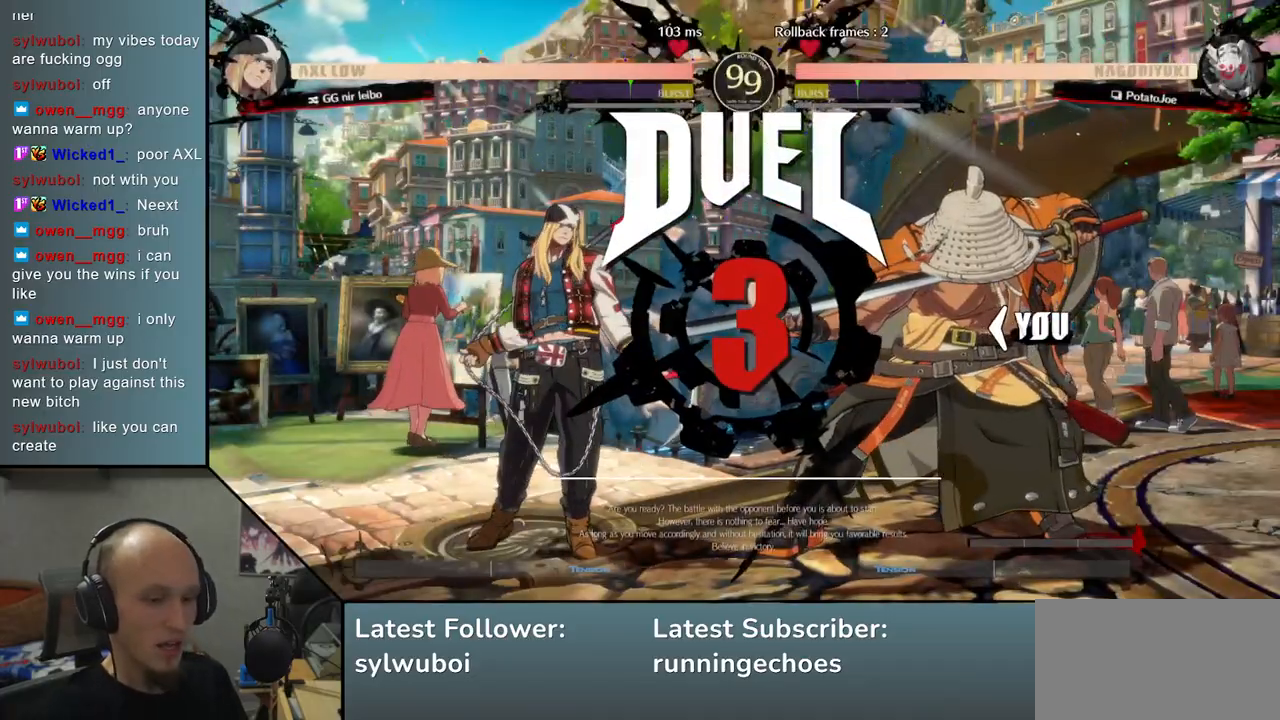
{"buttons": [], "left_stick": "left", "events": []}
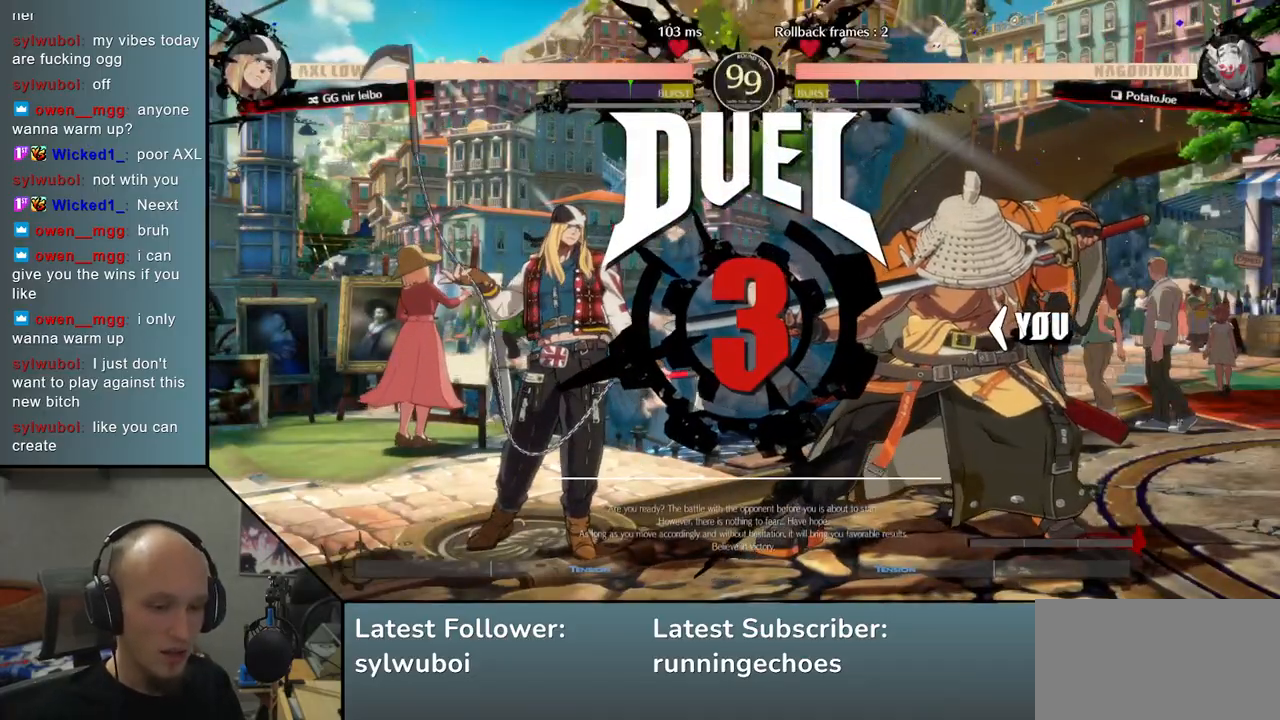
{"buttons": [], "left_stick": "left", "events": []}
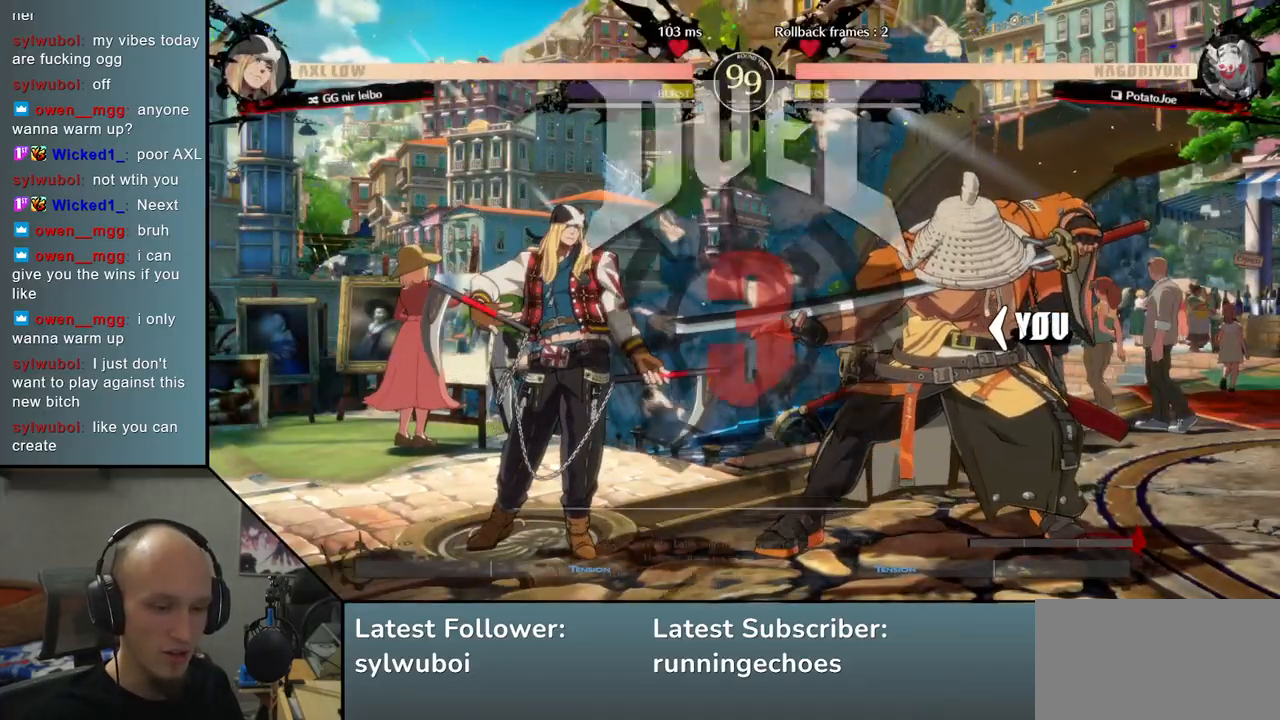
{"buttons": [], "left_stick": "left", "events": []}
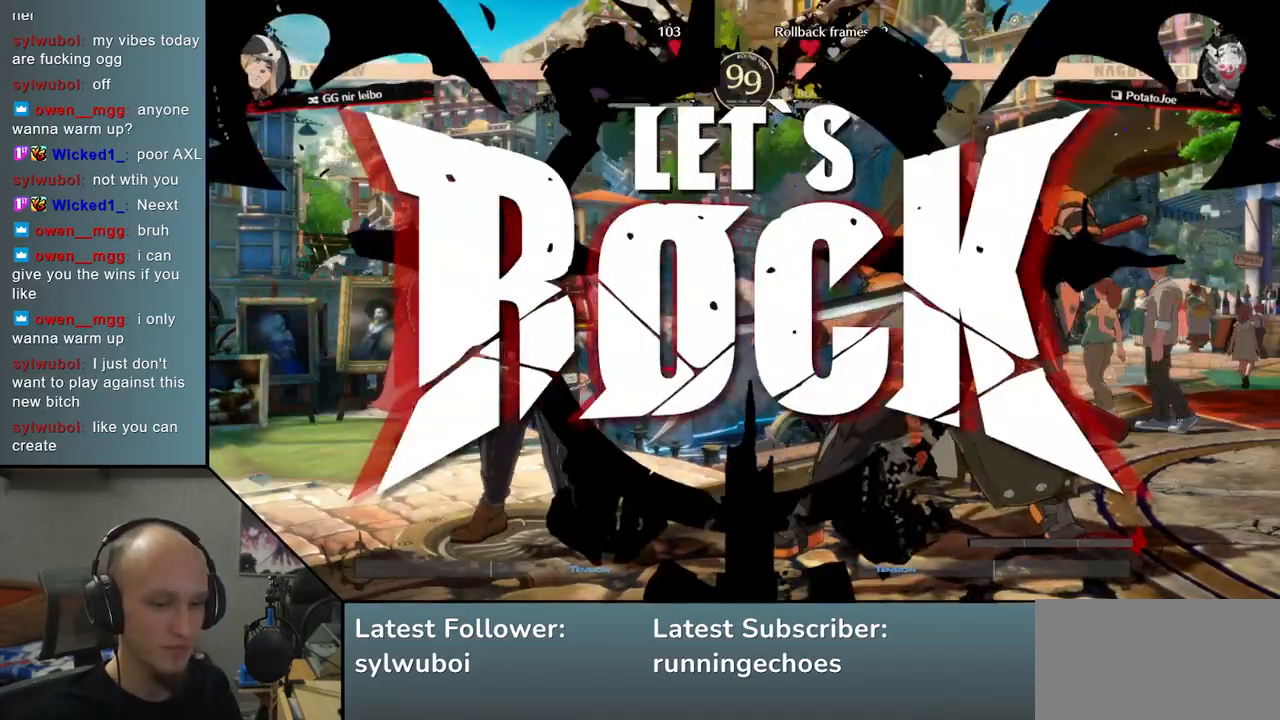
{"buttons": [], "left_stick": "center", "events": [[233, "left_stick", "down"], [367, "SQUARE", "down"], [367, "left_stick", "left"], [467, "left_stick", "center"], [483, "SQUARE", "up"]]}
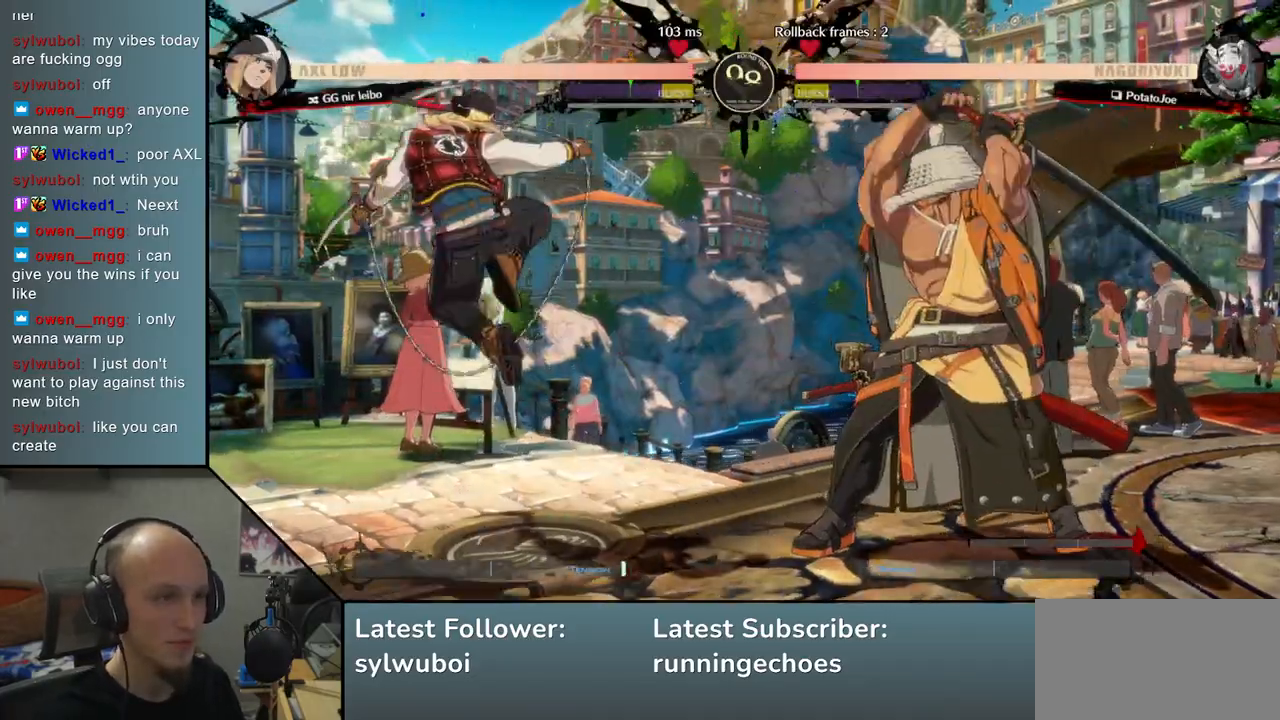
{"buttons": [], "left_stick": "right", "events": [[33, "left_stick", "right"]]}
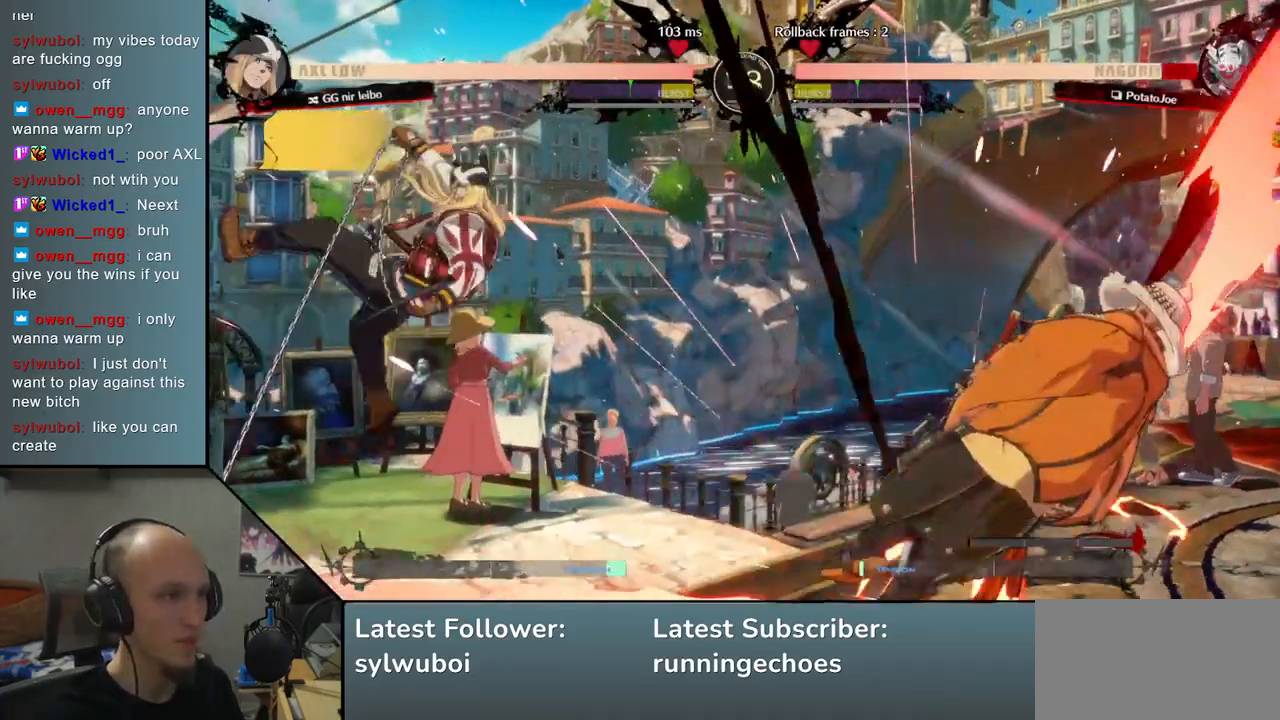
{"buttons": [], "left_stick": "right", "events": []}
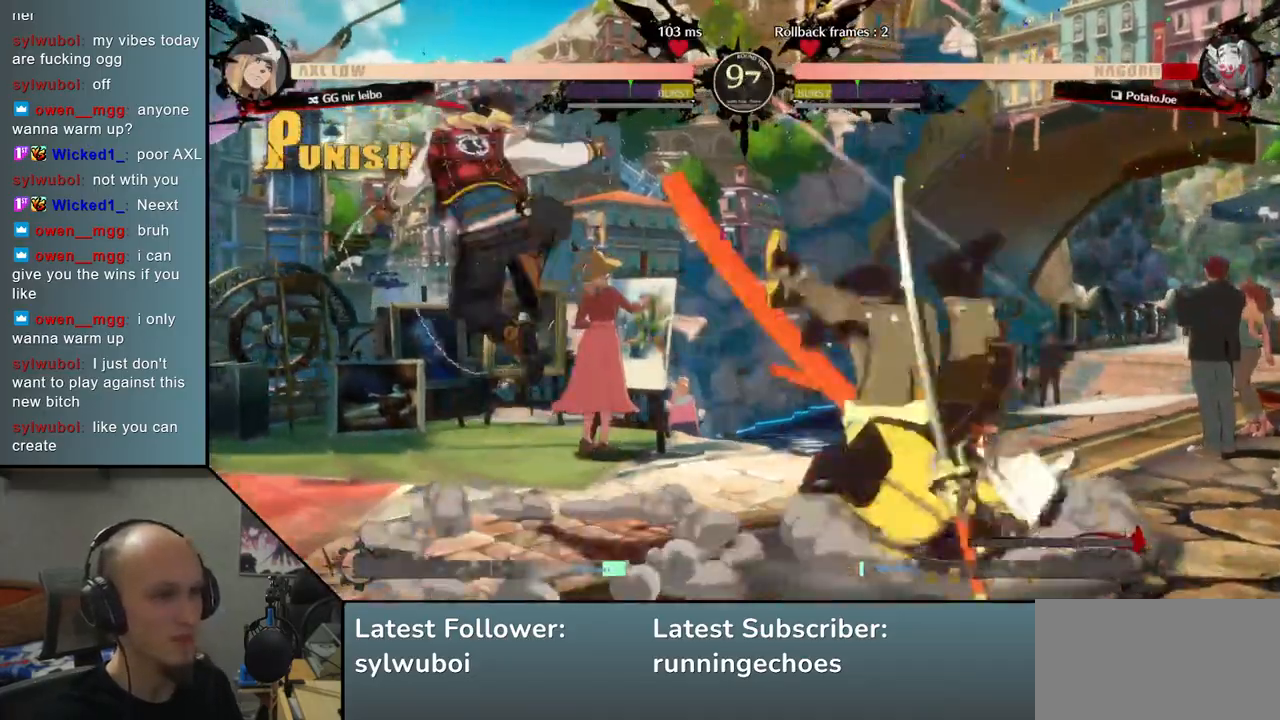
{"buttons": [], "left_stick": "right", "events": []}
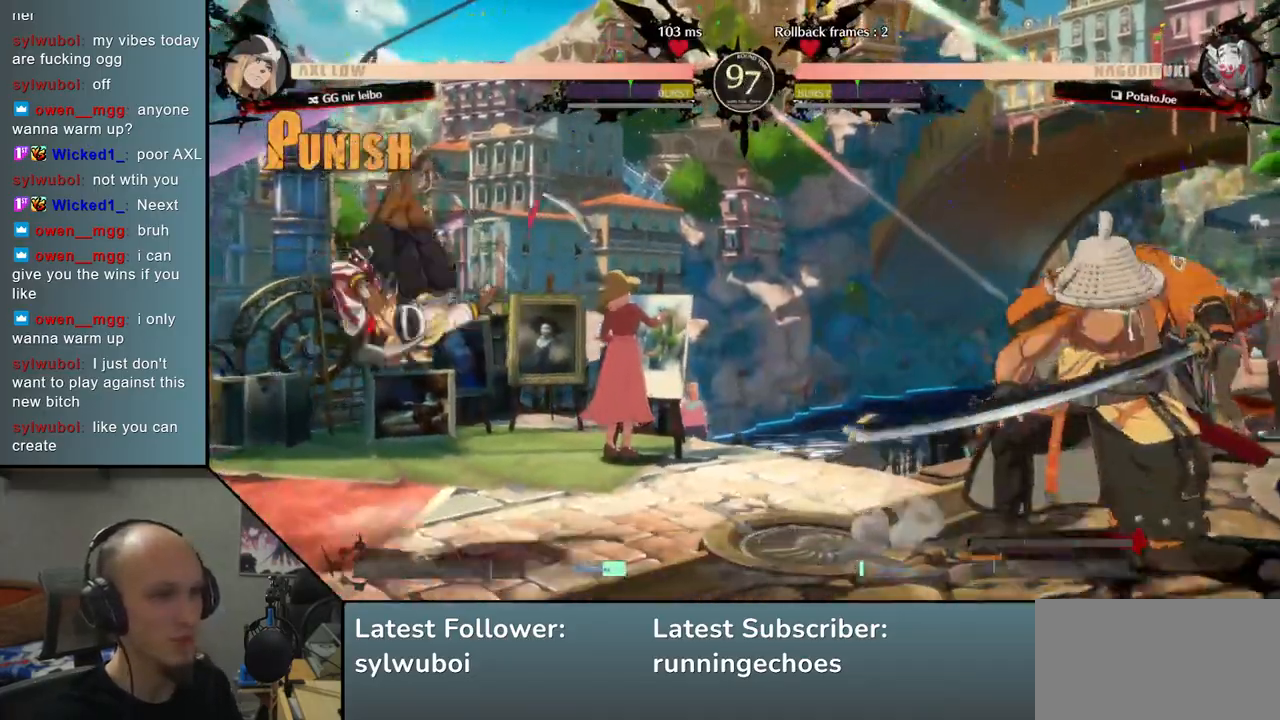
{"buttons": [], "left_stick": "down", "events": [[183, "left_stick", "down"], [250, "left_stick", "left"], [300, "TRIANGLE", "down"], [367, "TRIANGLE", "up"], [383, "left_stick", "right"], [467, "left_stick", "down"]]}
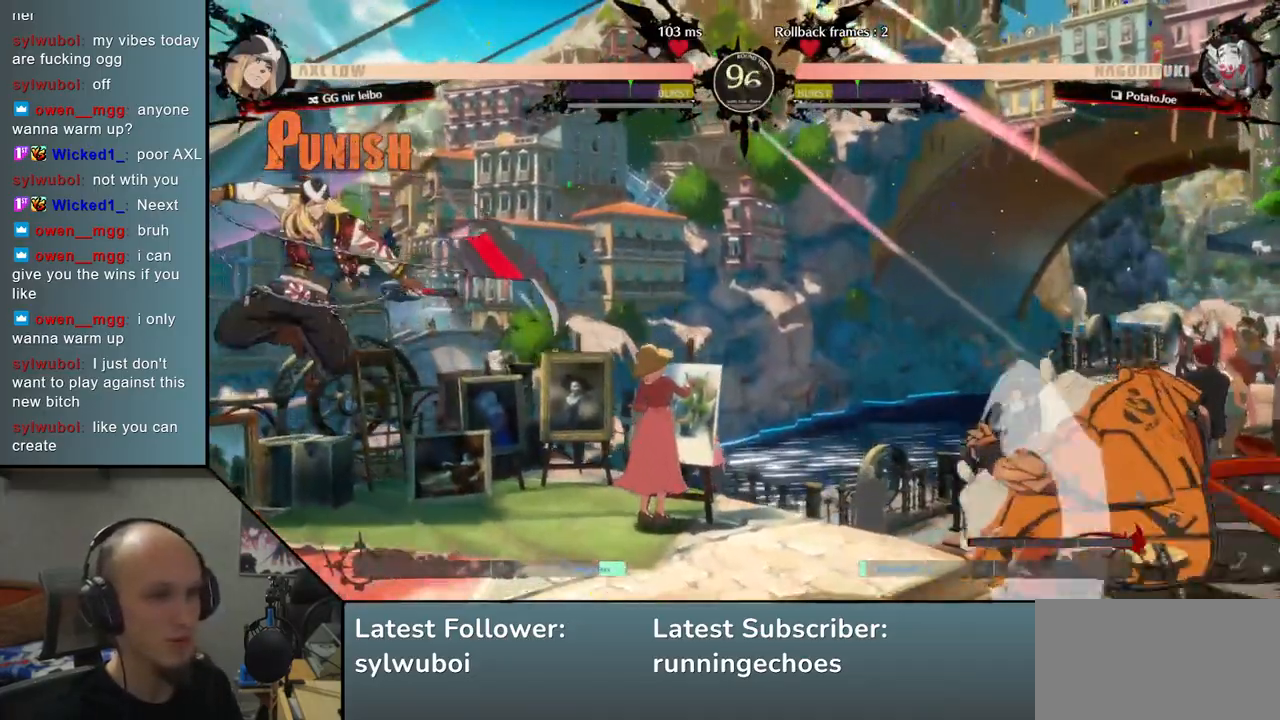
{"buttons": ["TRIANGLE"], "left_stick": "center", "events": [[33, "left_stick", "left"], [83, "L2", "down"], [150, "left_stick", "center"], [167, "L2", "up"], [300, "TRIANGLE", "down"], [400, "TRIANGLE", "up"], [500, "TRIANGLE", "down"]]}
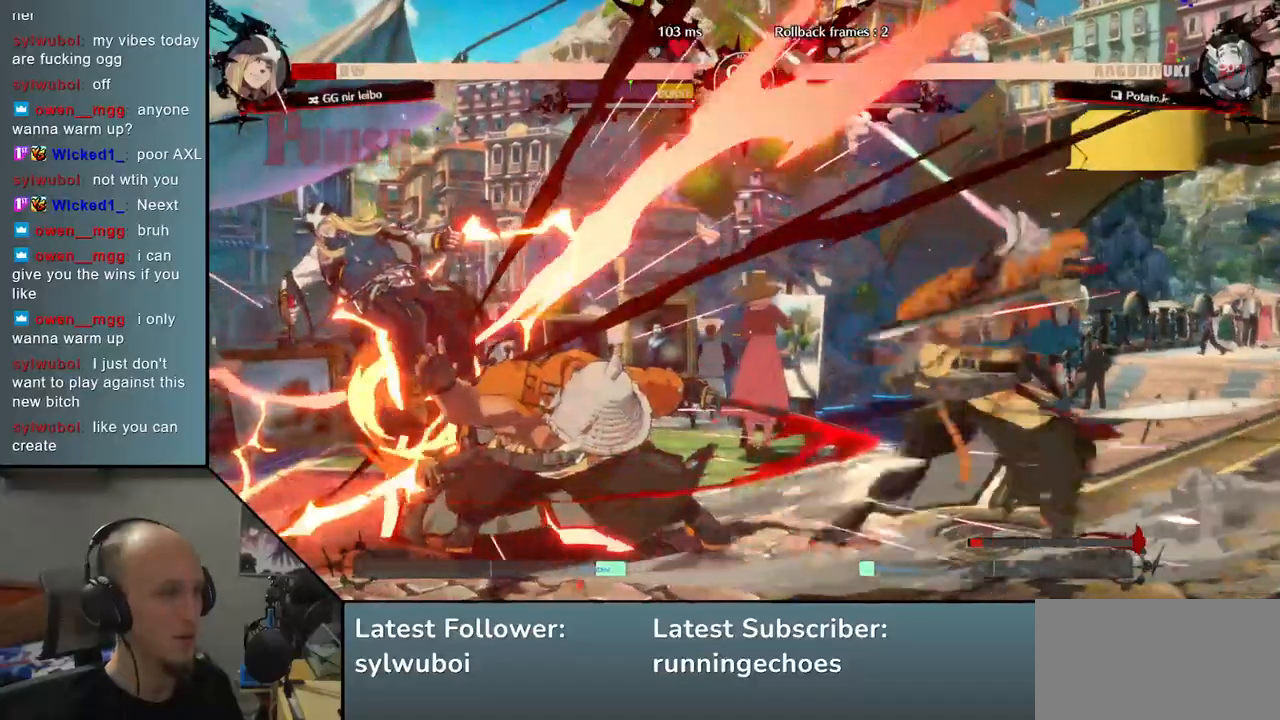
{"buttons": [], "left_stick": "center", "events": [[83, "TRIANGLE", "up"], [200, "TRIANGLE", "down"], [283, "TRIANGLE", "up"], [383, "TRIANGLE", "down"], [500, "TRIANGLE", "up"]]}
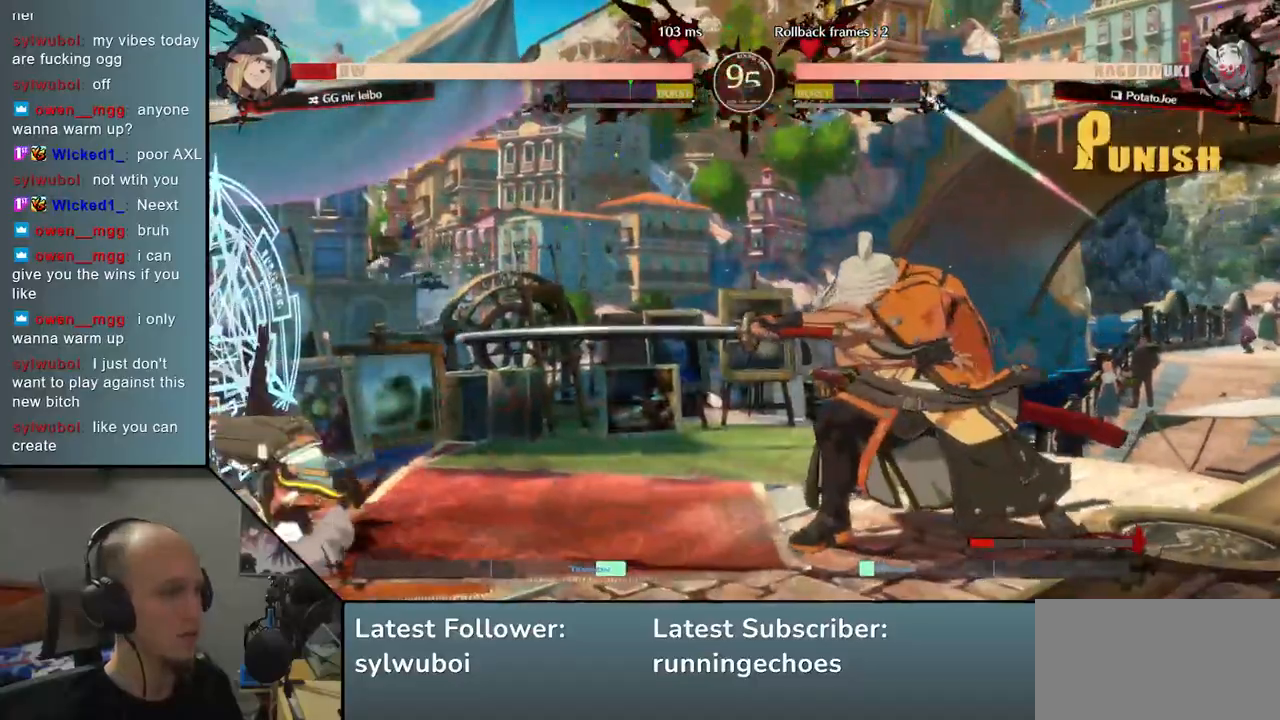
{"buttons": [], "left_stick": "center", "events": [[100, "TRIANGLE", "down"], [200, "TRIANGLE", "up"]]}
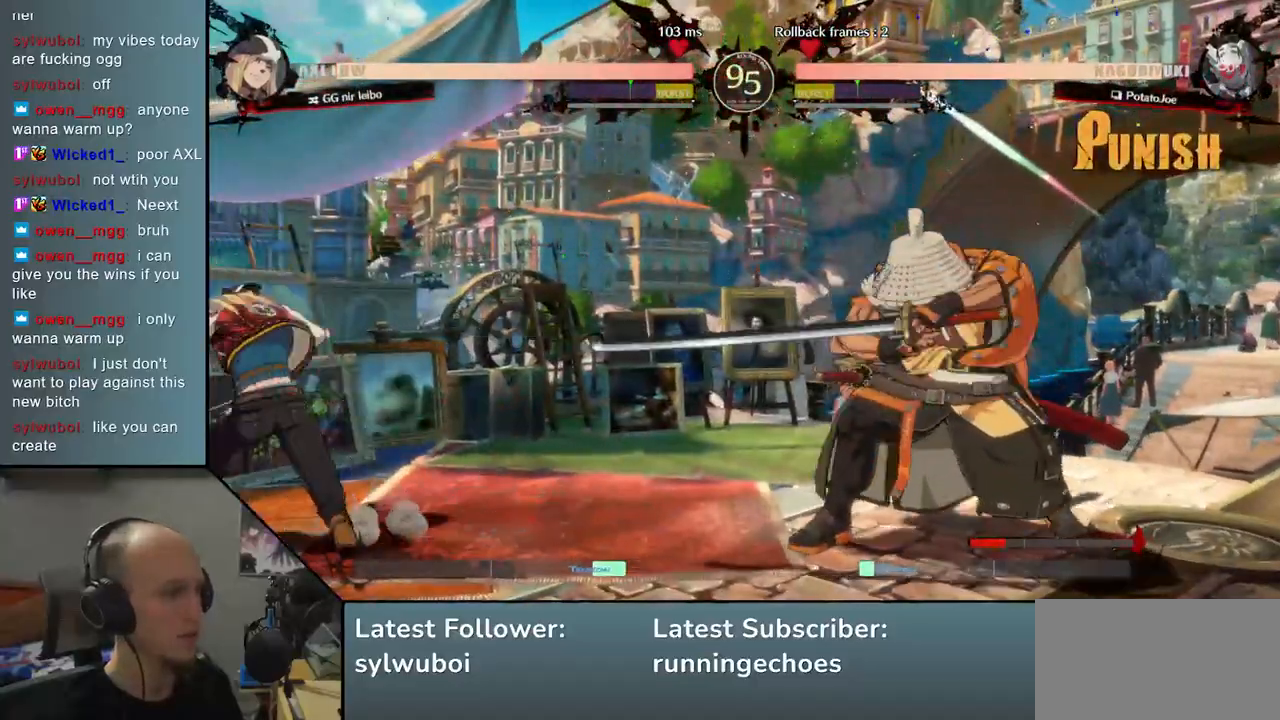
{"buttons": [], "left_stick": "down-right", "events": [[50, "left_stick", "right"], [100, "left_stick", "down-right"], [183, "SQUARE", "down"], [317, "SQUARE", "up"]]}
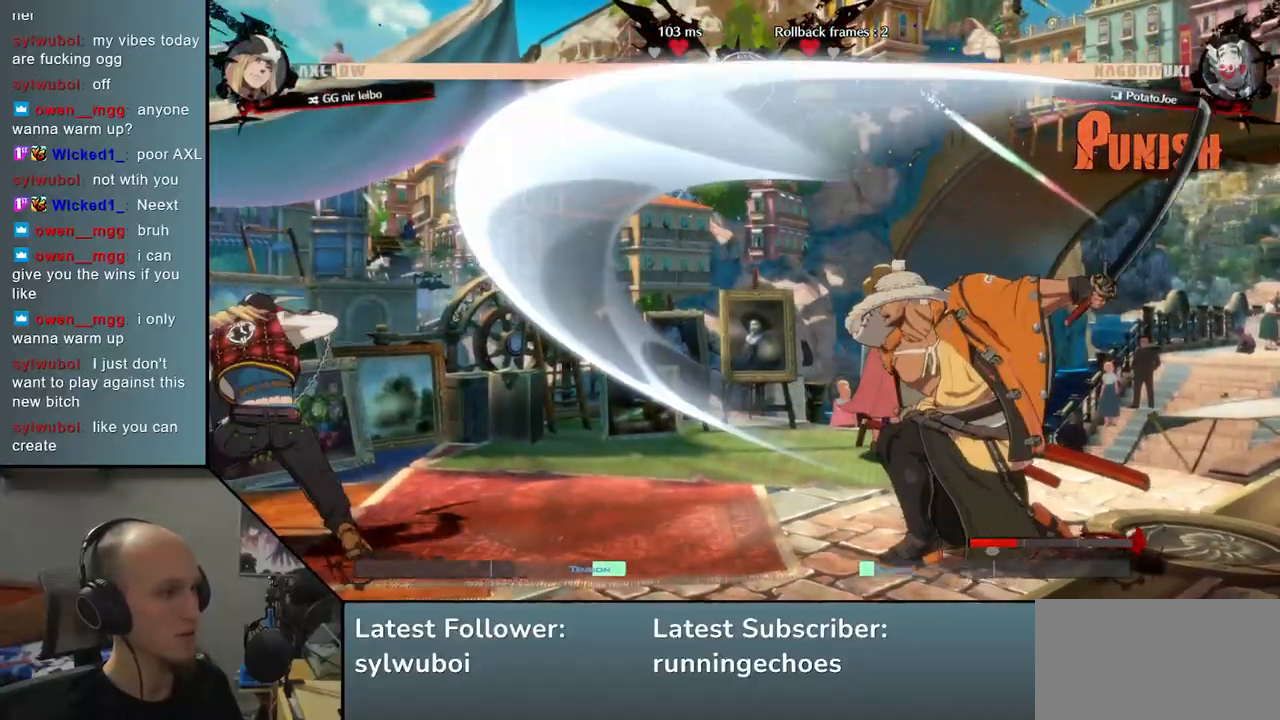
{"buttons": [], "left_stick": "right", "events": [[33, "left_stick", "right"], [400, "R2", "down"], [500, "R2", "up"]]}